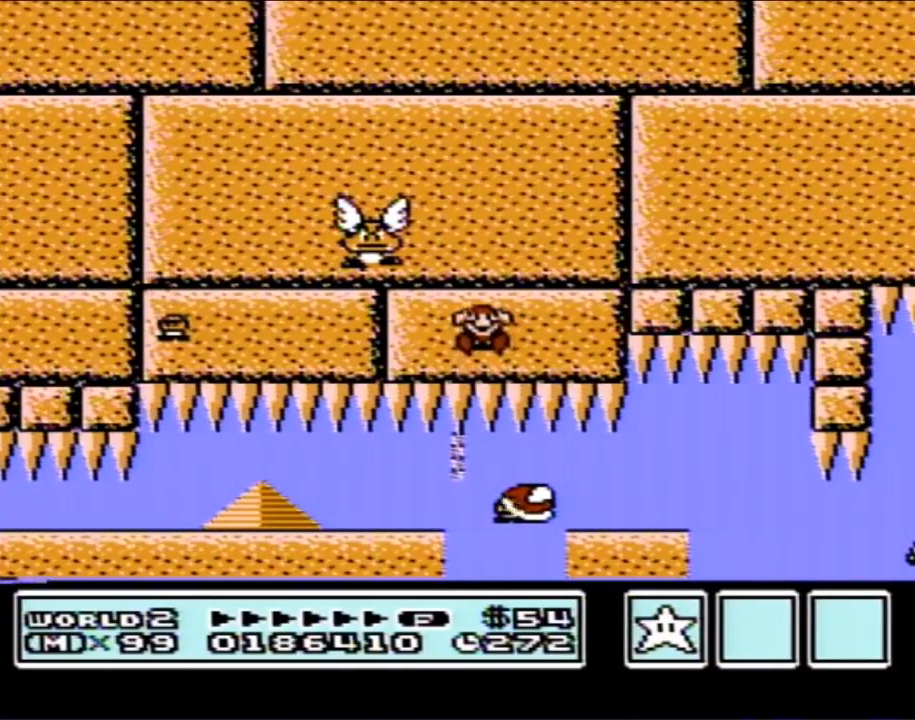
Gameplay with a controller (Nintendo layout); each line is a JSON object with the inputs held at the frame after it. "events" lists button and stick changes between this image and that frame as [ms after this image, input, new state], when the widget could be followed in between. Not read: L3 R3.
{"buttons": [], "events": []}
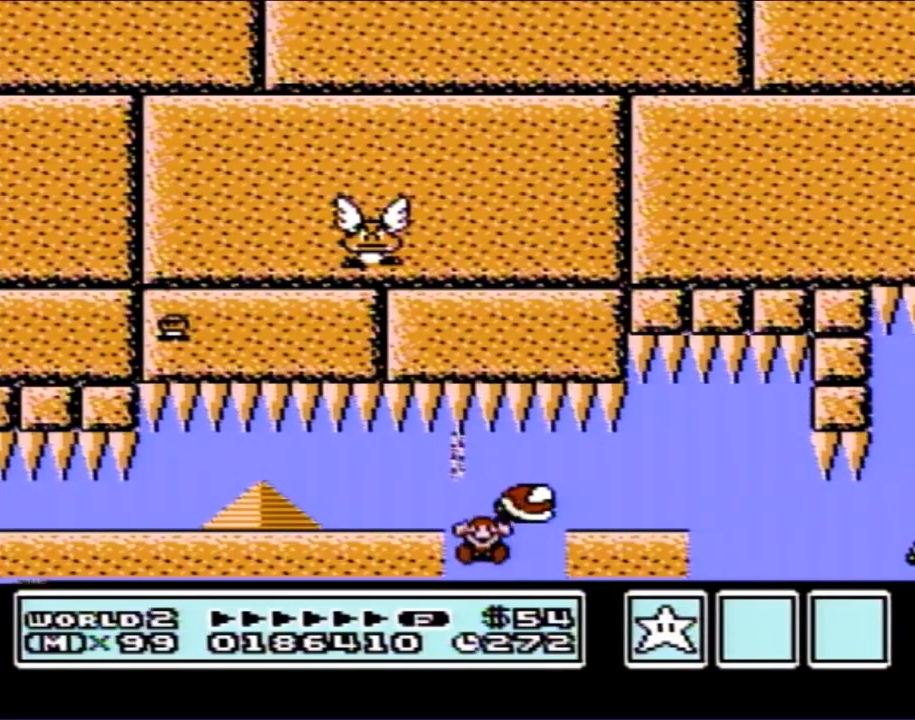
{"buttons": [], "events": []}
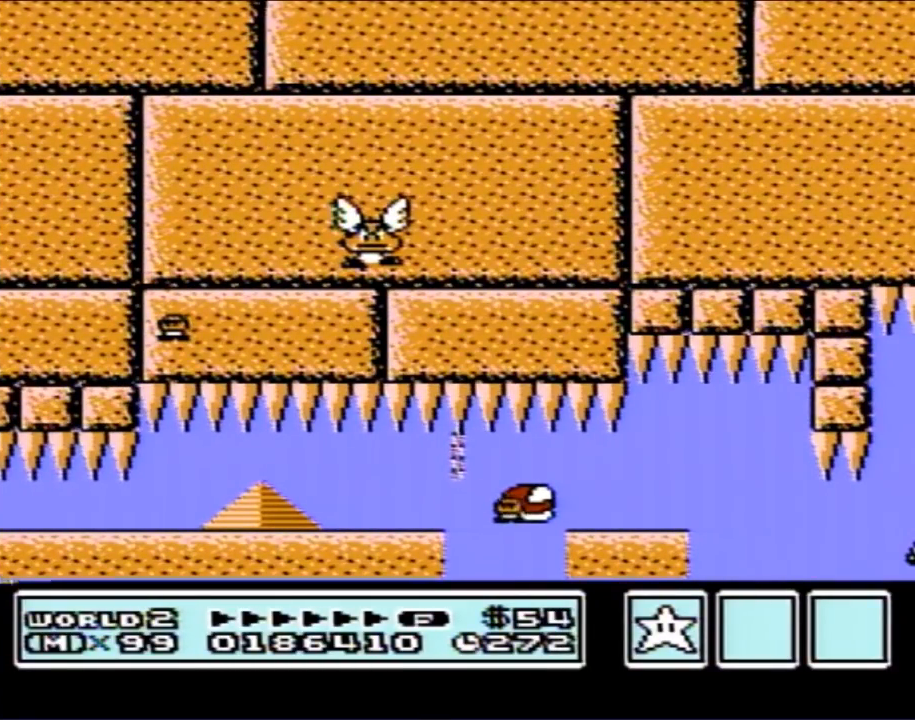
{"buttons": [], "events": []}
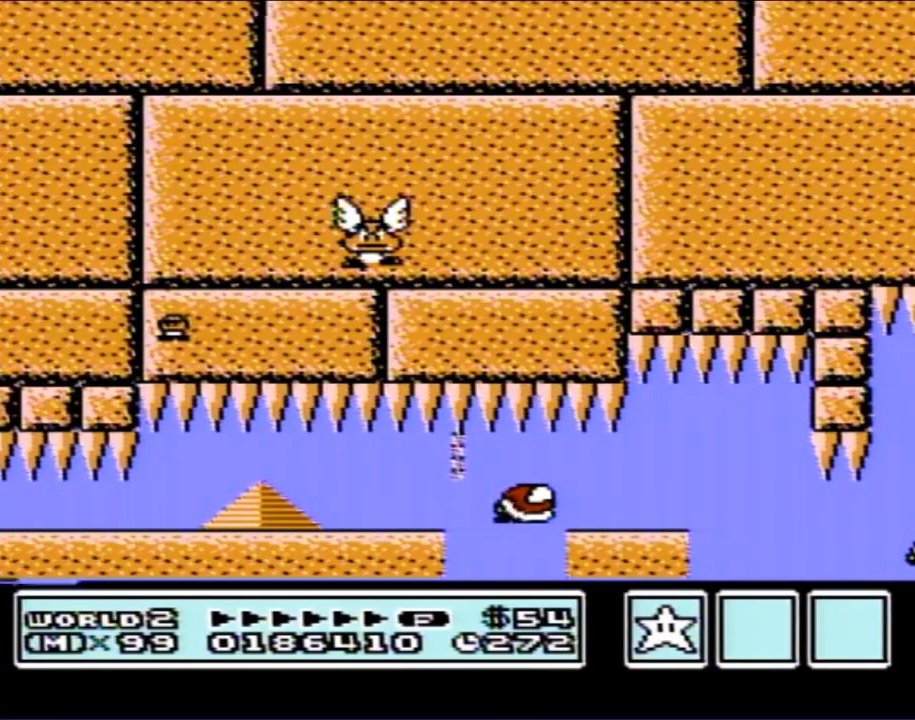
{"buttons": [], "events": []}
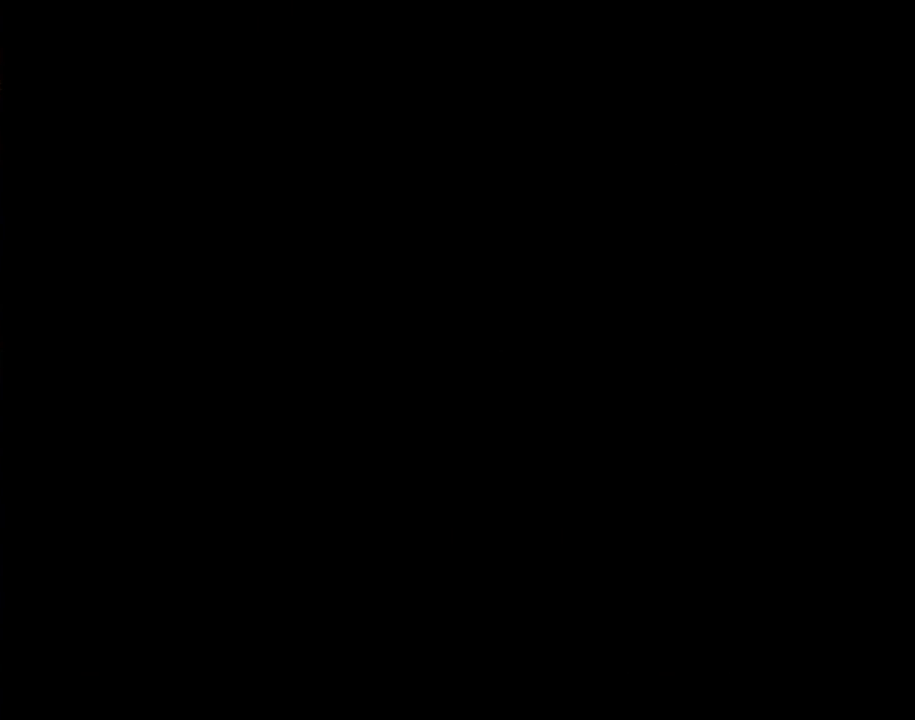
{"buttons": [], "events": []}
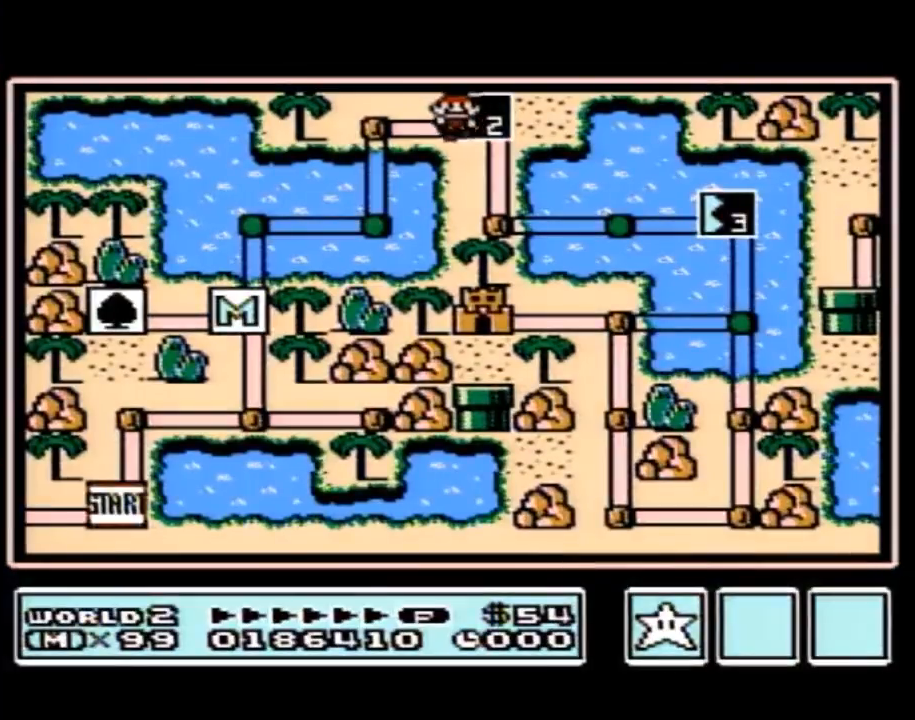
{"buttons": [], "events": []}
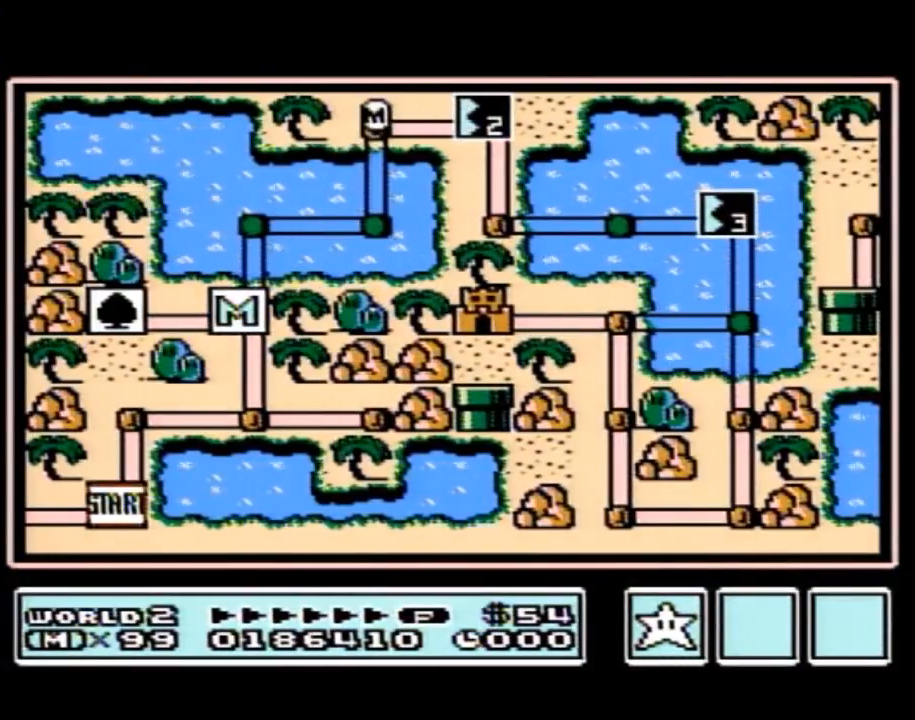
{"buttons": ["DPAD_RIGHT"], "events": [[133, "DPAD_RIGHT", "down"]]}
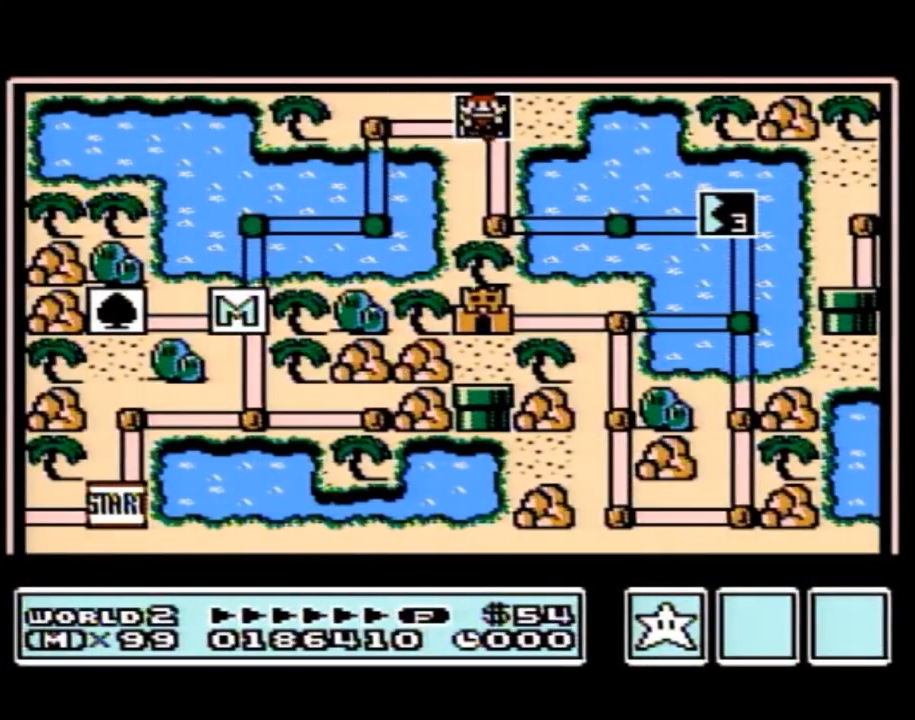
{"buttons": ["DPAD_RIGHT"], "events": []}
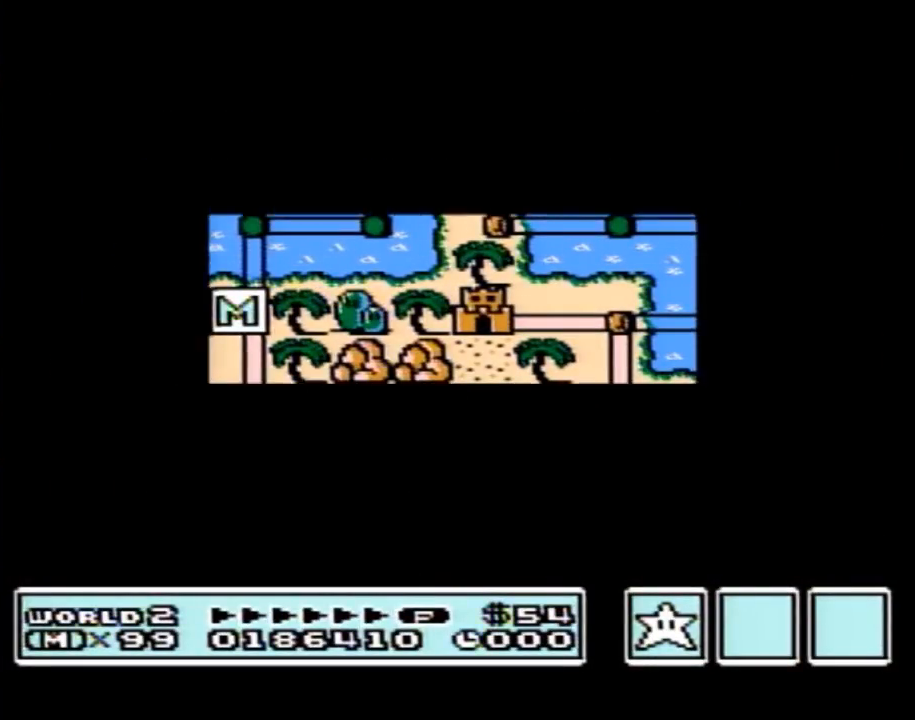
{"buttons": [], "events": [[500, "DPAD_RIGHT", "up"]]}
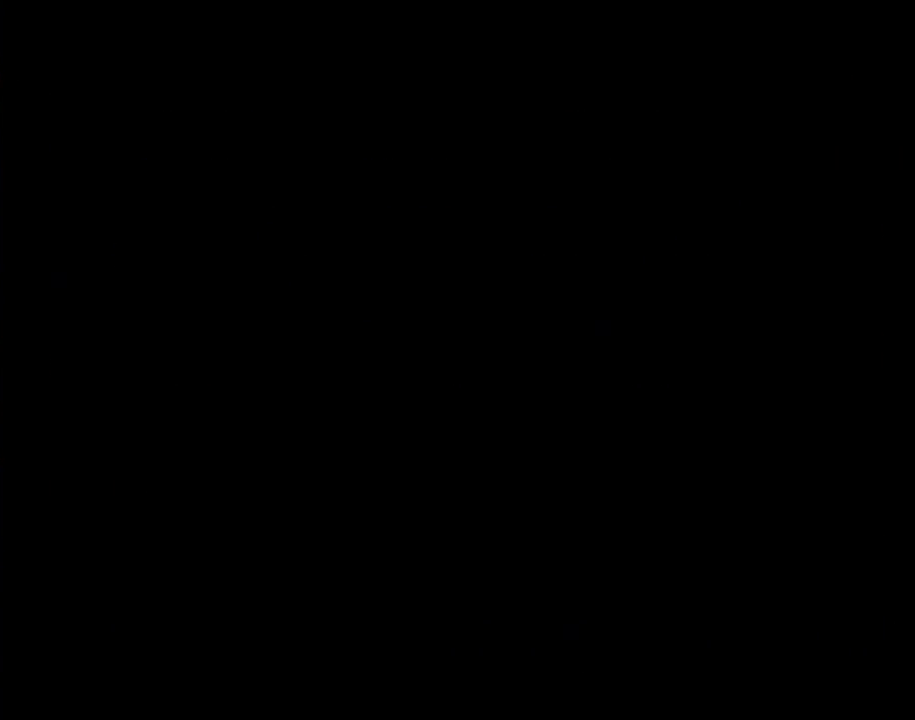
{"buttons": ["B", "DPAD_RIGHT"], "events": [[33, "A", "down"], [67, "A", "up"], [67, "B", "down"], [67, "DPAD_RIGHT", "down"]]}
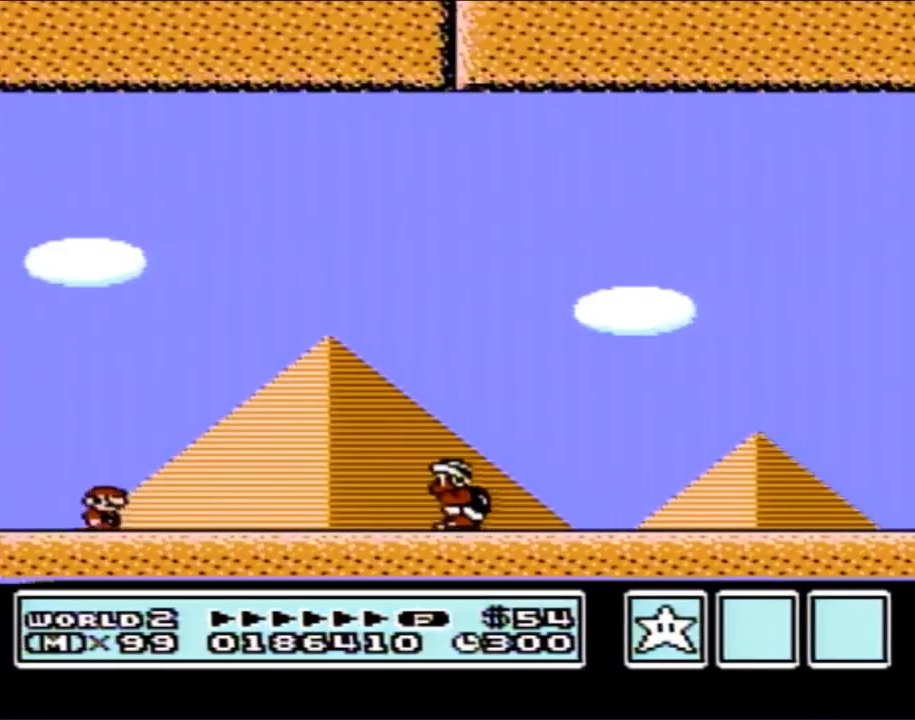
{"buttons": ["A", "B", "DPAD_RIGHT"], "events": [[283, "A", "down"]]}
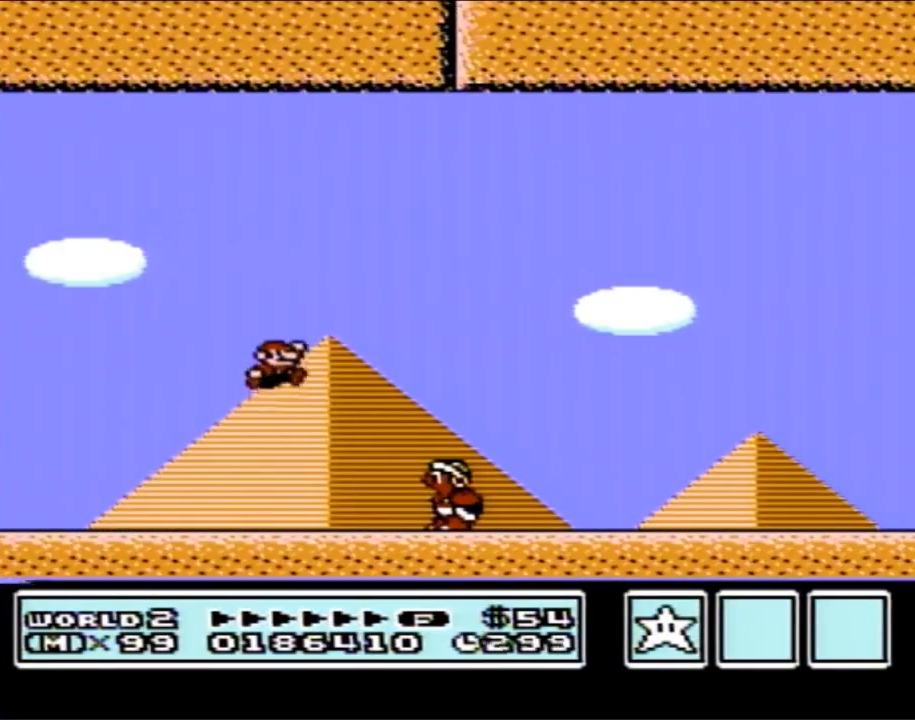
{"buttons": ["B", "DPAD_RIGHT"], "events": [[167, "A", "up"]]}
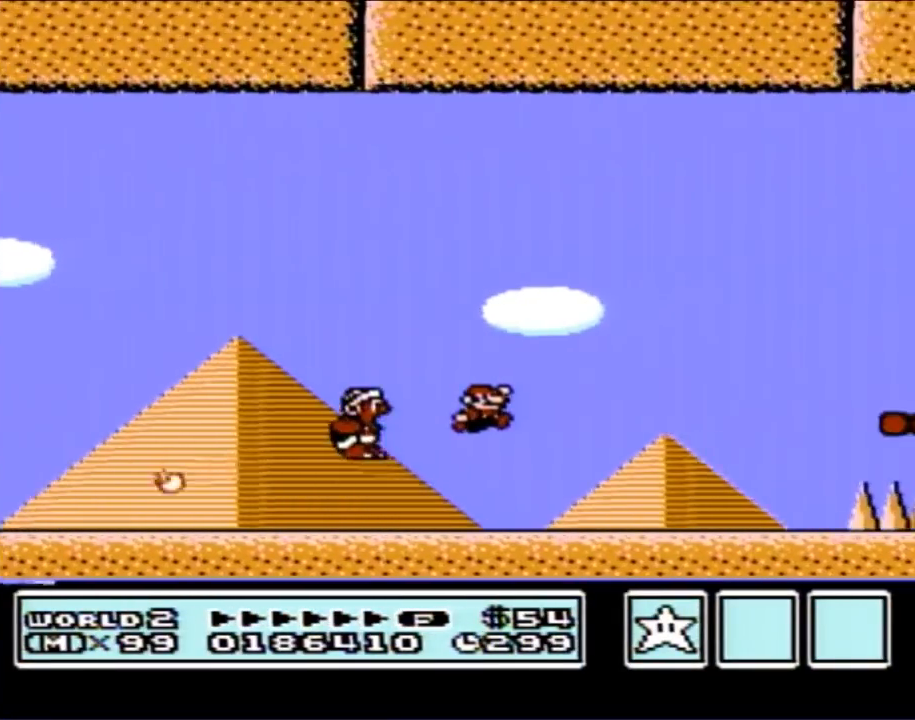
{"buttons": ["A", "B", "DPAD_RIGHT"], "events": [[383, "A", "down"]]}
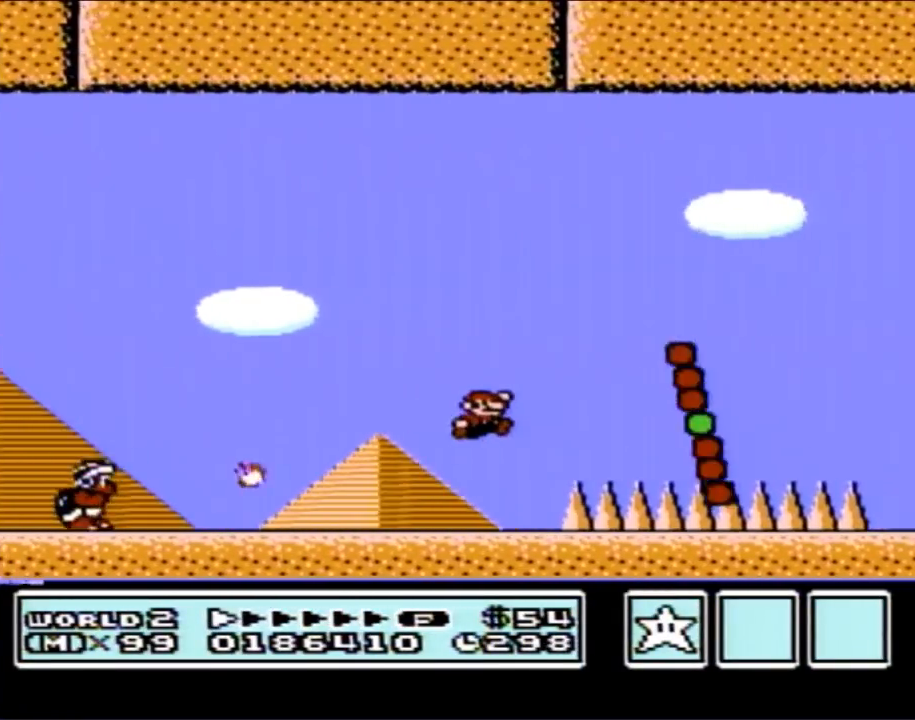
{"buttons": ["B", "DPAD_RIGHT"], "events": [[133, "A", "up"]]}
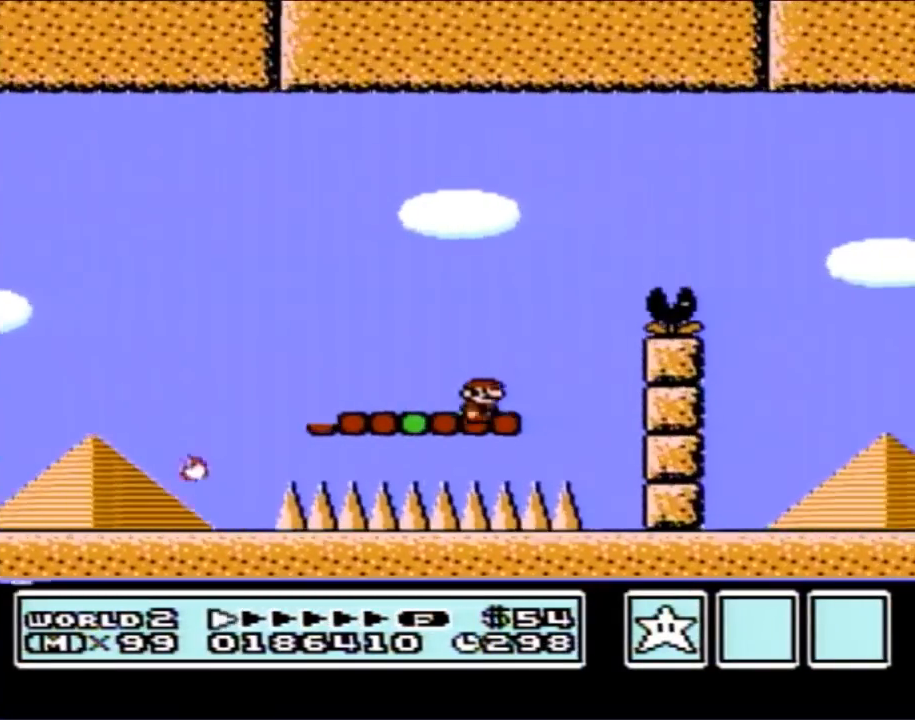
{"buttons": ["B", "DPAD_LEFT"], "events": [[67, "A", "down"], [283, "A", "up"], [317, "DPAD_RIGHT", "up"], [417, "DPAD_LEFT", "down"]]}
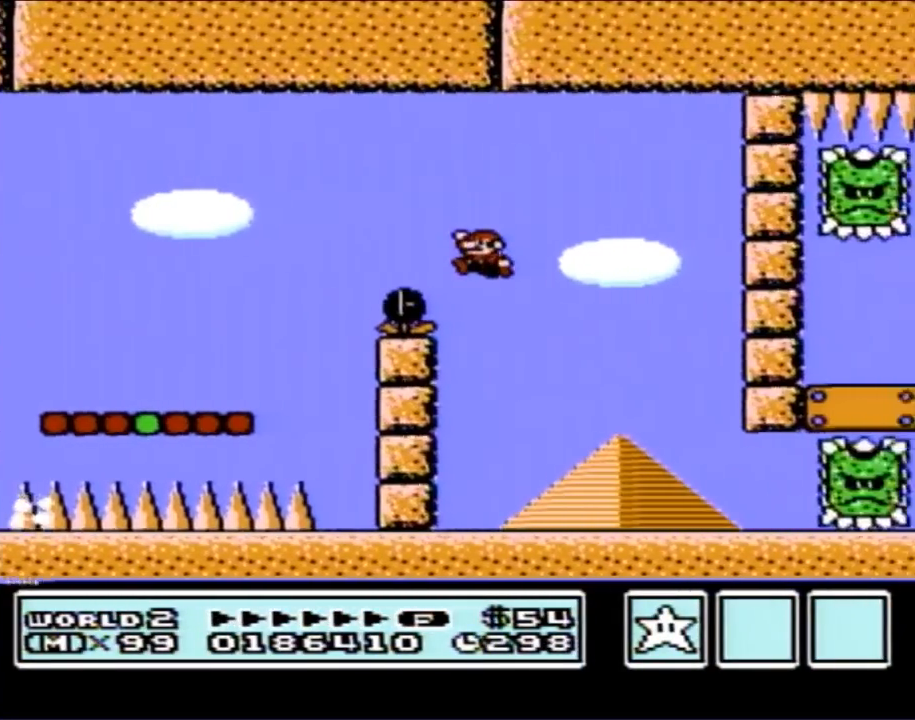
{"buttons": ["B", "DPAD_RIGHT"], "events": [[383, "DPAD_LEFT", "up"], [383, "DPAD_UP", "down"], [417, "DPAD_RIGHT", "down"], [417, "DPAD_UP", "up"]]}
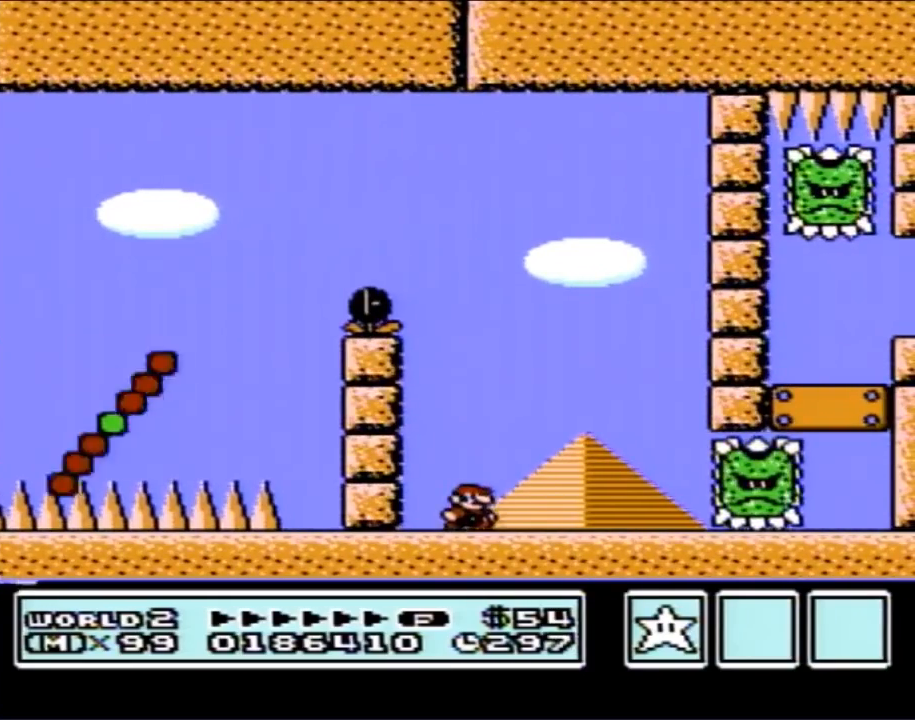
{"buttons": ["B", "DPAD_RIGHT"]}
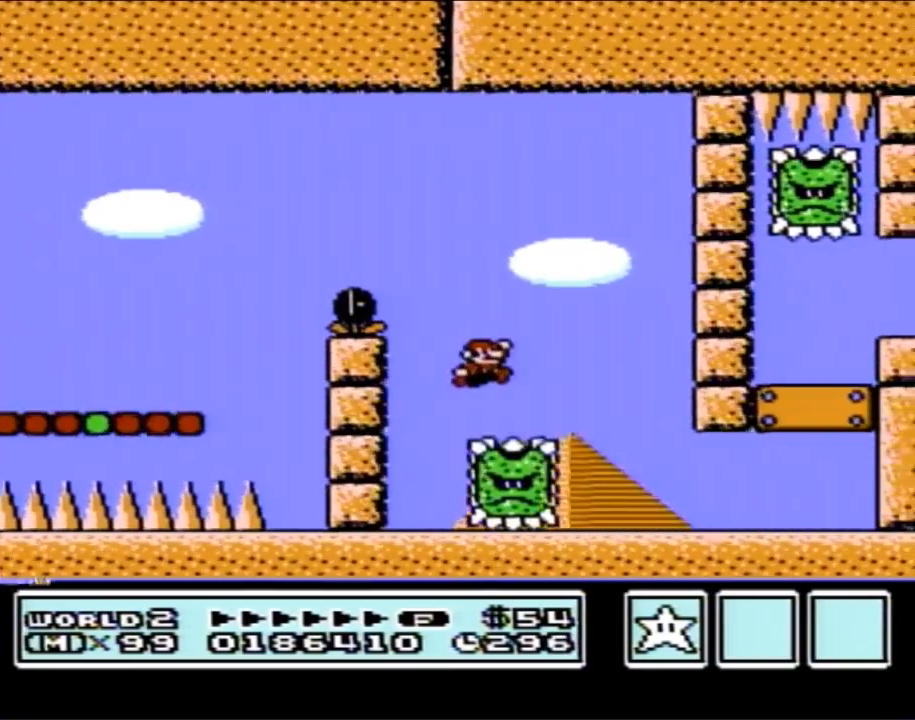
{"buttons": ["B", "DPAD_RIGHT"], "events": []}
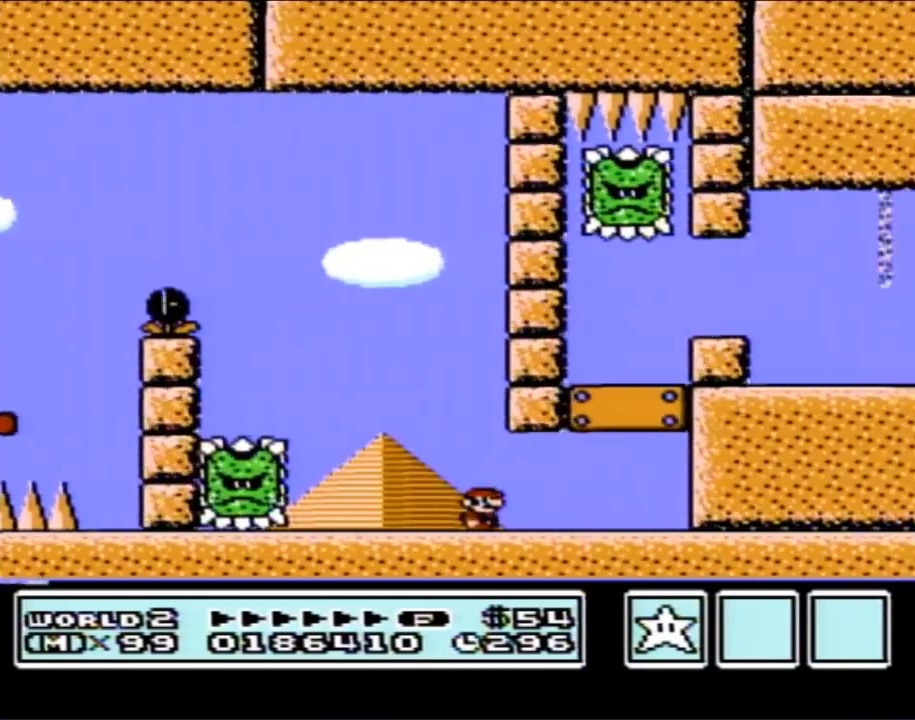
{"buttons": ["B", "DPAD_LEFT"], "events": [[350, "DPAD_RIGHT", "up"], [417, "DPAD_LEFT", "down"]]}
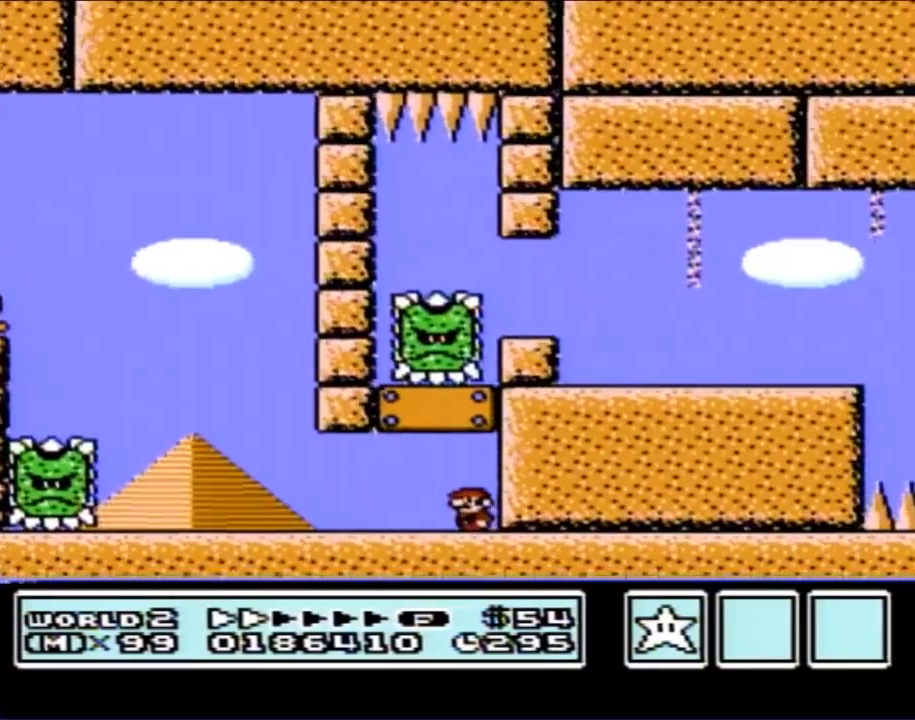
{"buttons": ["B"], "events": [[133, "DPAD_LEFT", "up"], [183, "DPAD_RIGHT", "down"], [317, "DPAD_RIGHT", "up"]]}
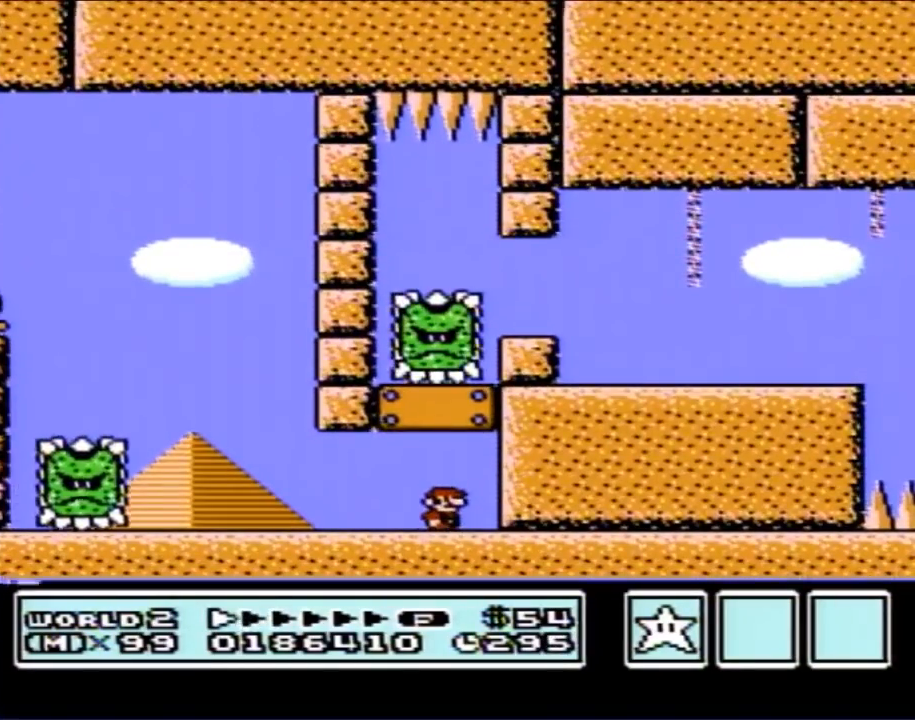
{"buttons": ["B"], "events": [[33, "DPAD_RIGHT", "down"], [133, "DPAD_RIGHT", "up"]]}
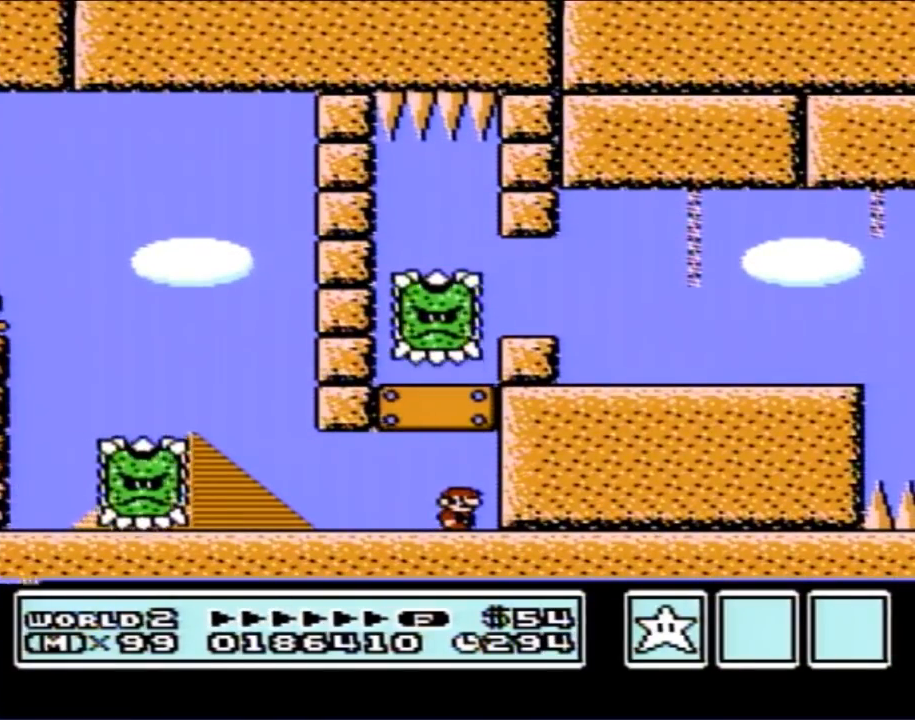
{"buttons": ["B", "DPAD_RIGHT"], "events": [[183, "A", "down"], [383, "A", "up"], [500, "DPAD_RIGHT", "down"]]}
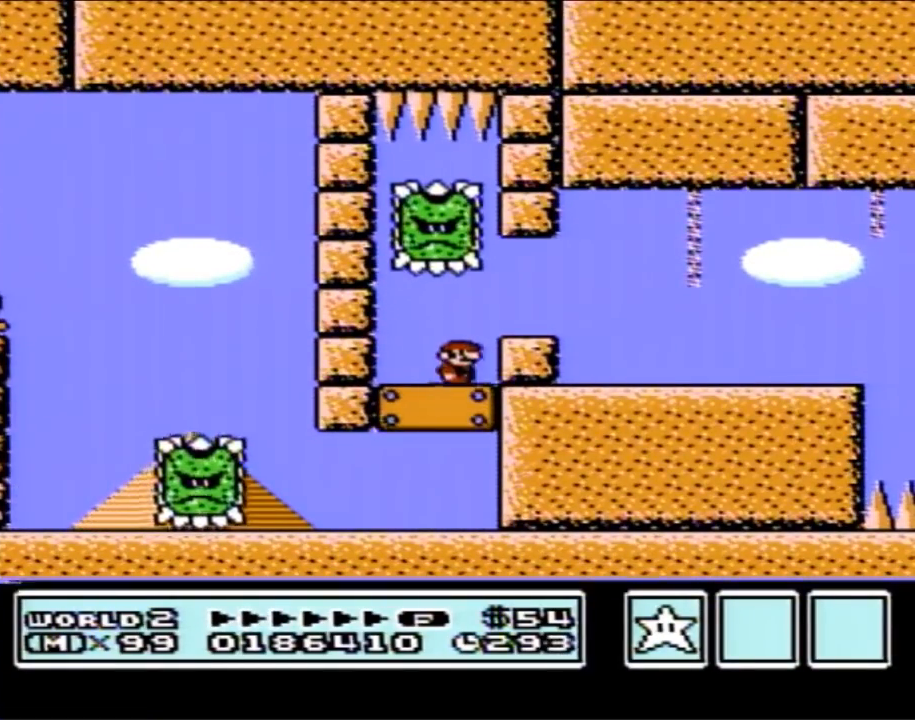
{"buttons": ["B", "DPAD_RIGHT"], "events": [[133, "A", "down"], [200, "A", "up"]]}
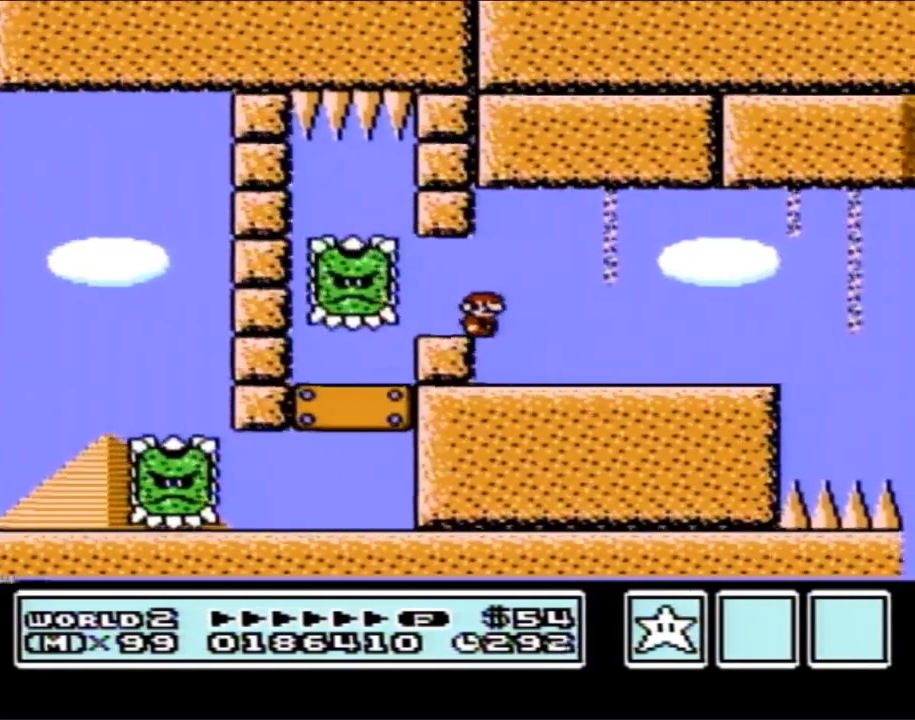
{"buttons": ["B", "DPAD_LEFT"], "events": [[350, "DPAD_RIGHT", "up"], [450, "DPAD_LEFT", "down"]]}
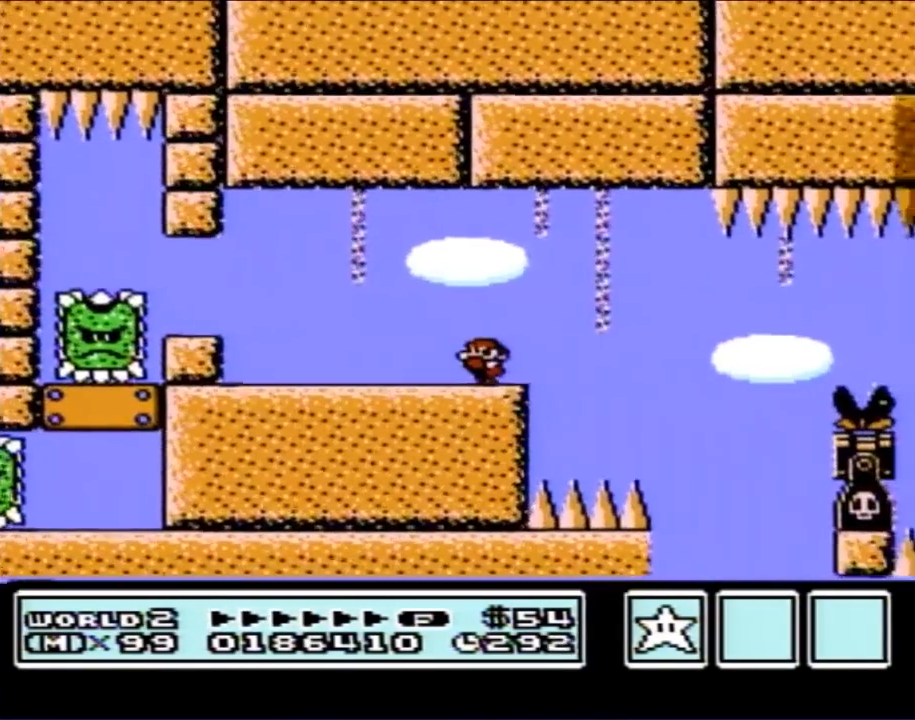
{"buttons": ["B", "DPAD_RIGHT"], "events": [[283, "DPAD_LEFT", "up"], [450, "DPAD_RIGHT", "down"]]}
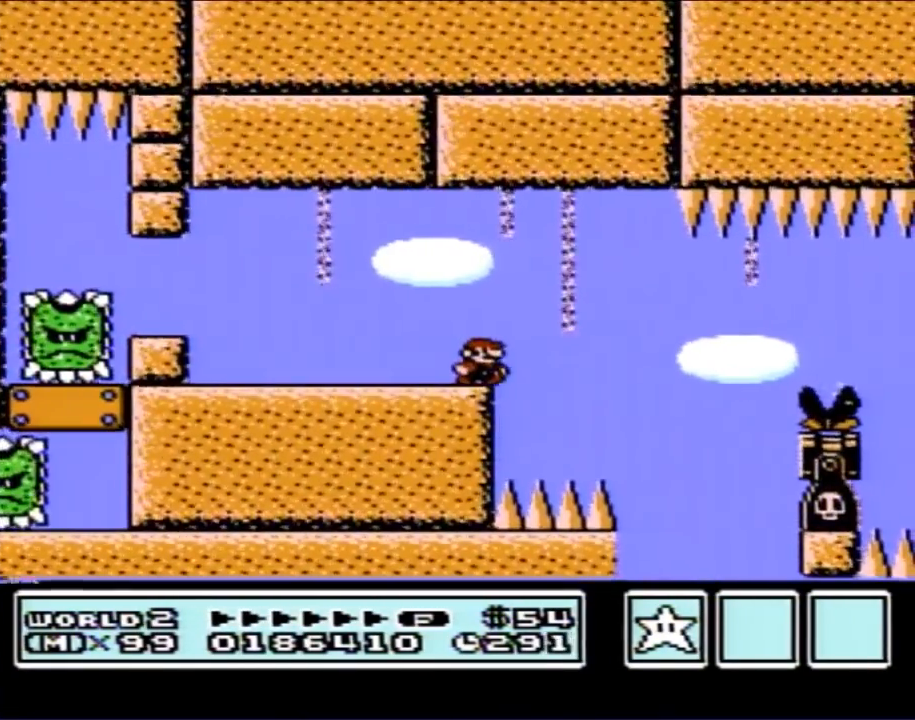
{"buttons": ["B", "DPAD_RIGHT"], "events": [[33, "DPAD_RIGHT", "up"], [467, "DPAD_RIGHT", "down"]]}
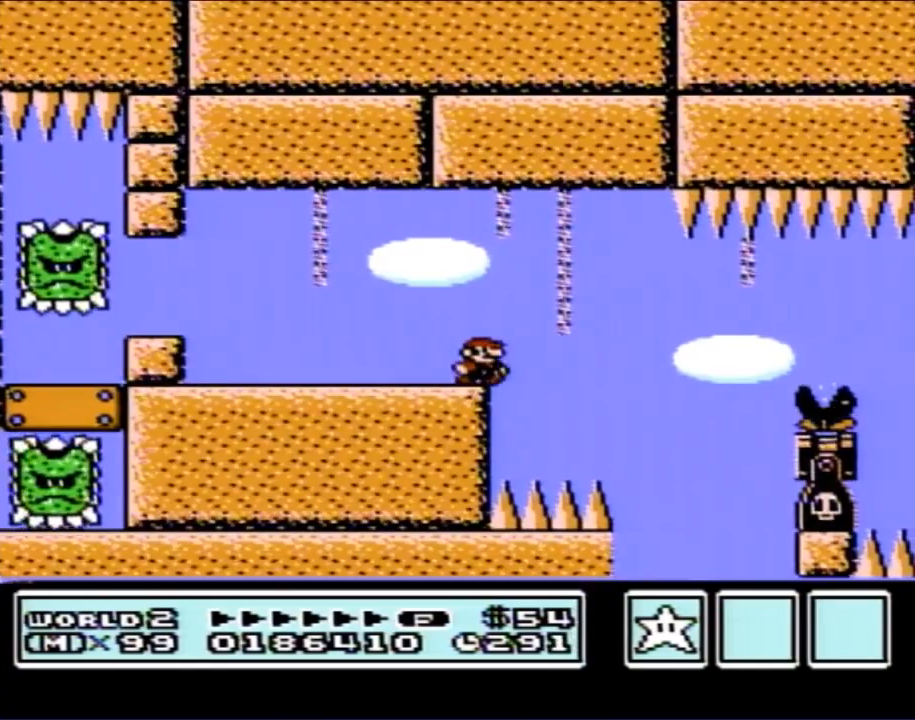
{"buttons": ["B", "DPAD_RIGHT"], "events": [[183, "A", "down"], [283, "A", "up"]]}
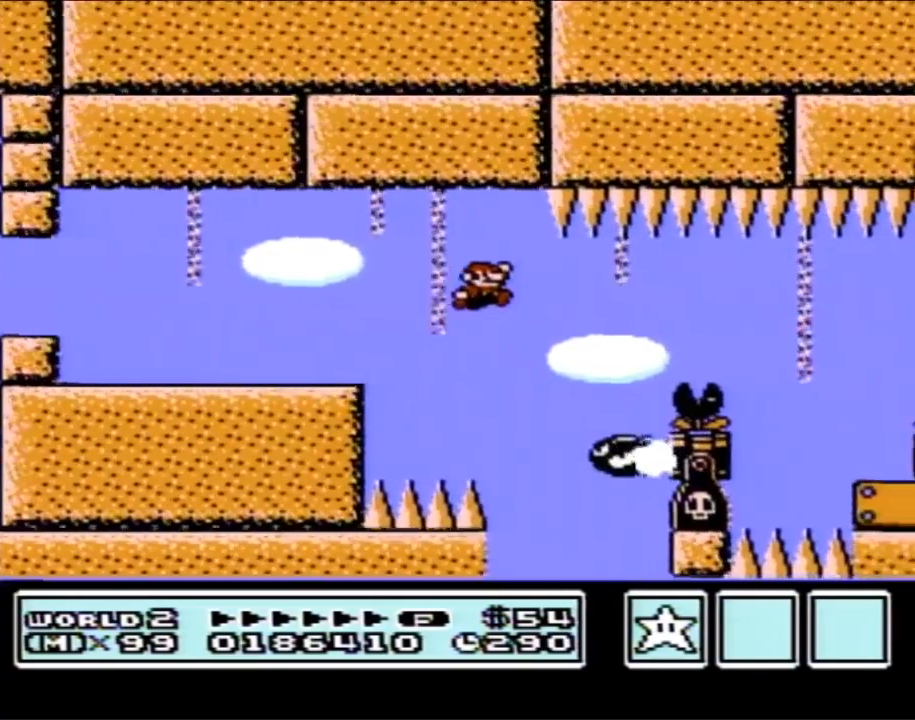
{"buttons": ["B", "DPAD_RIGHT"], "events": [[67, "DPAD_RIGHT", "up"], [167, "DPAD_LEFT", "down"], [217, "DPAD_LEFT", "up"], [217, "DPAD_RIGHT", "down"], [250, "A", "down"], [350, "A", "up"]]}
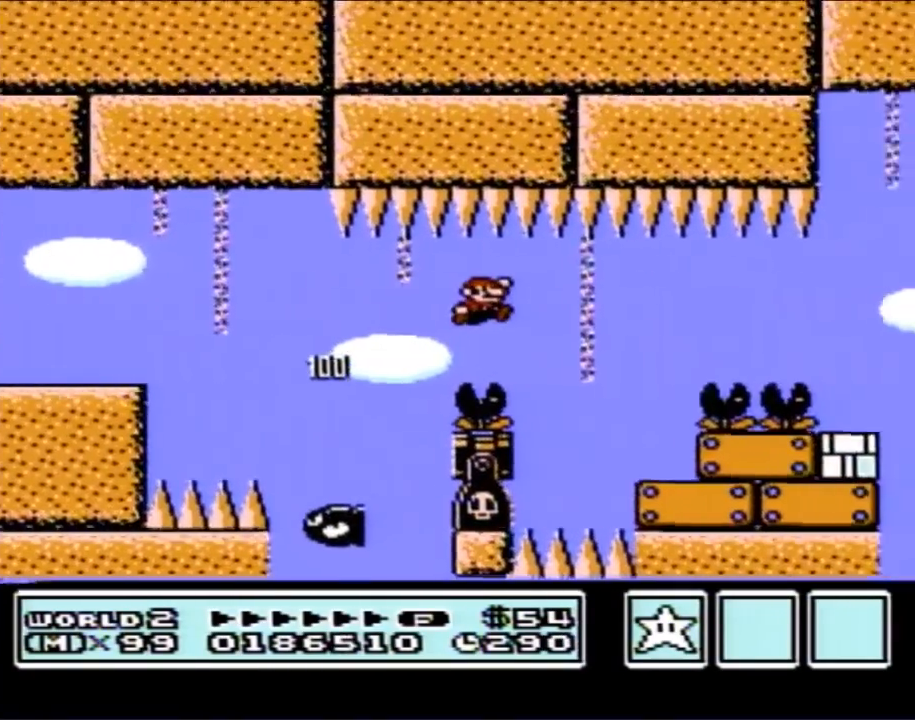
{"buttons": ["B", "DPAD_RIGHT"], "events": [[200, "DPAD_RIGHT", "up"], [250, "DPAD_LEFT", "down"], [317, "DPAD_LEFT", "up"], [417, "DPAD_RIGHT", "down"]]}
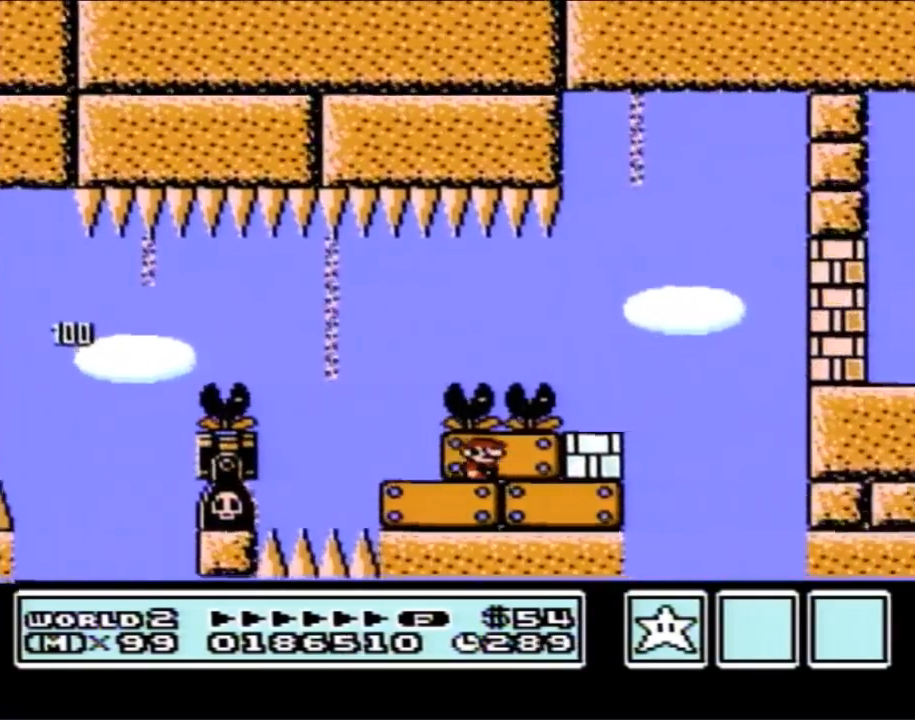
{"buttons": ["B", "DPAD_RIGHT"], "events": [[250, "B", "up"], [317, "B", "down"]]}